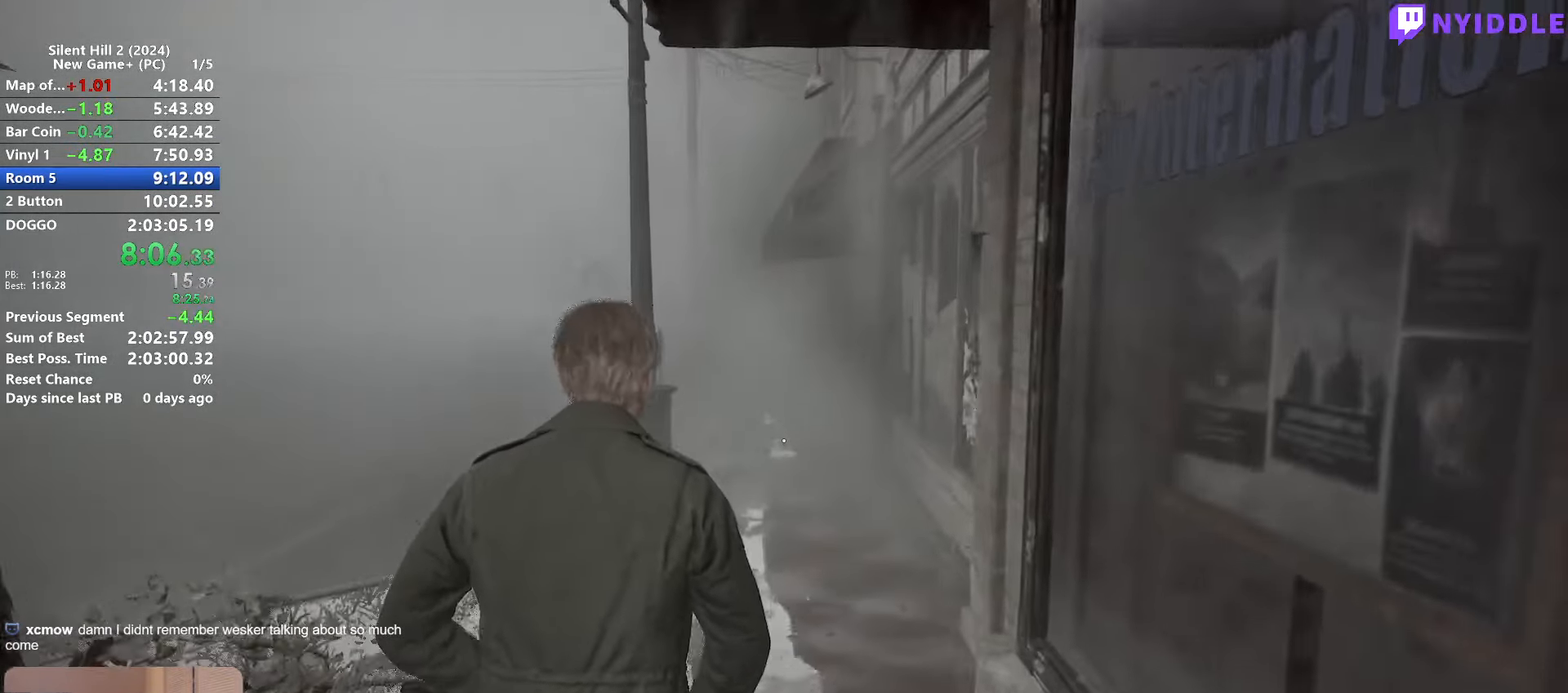
Gameplay with keyboard and mouse; each line is a JSON object with the keys and mouse buttons held at the frame after it. "events" lists presses ("down") and releases ("up") of "1", "2", "3", "4", "5", "a", "alt", "c", "ctrl", "d", "e", "f", "g", "q", "r", "s", "shift", "space", "tab", "v", "w", "x", "z", "mouse_left", "mouse_right", "mouse_mb4", "mouse_wheel_up" and "mouse_wheel_down" between this image and that frame as [ms after this image, input, new state], when the widget could be followed in between. "mouse_left", "mouse_right", "mouse_mb4", "mouse_wheel_up", "mouse_wheel_down" = the "left", "right", "mb4", "wheel_up", "wheel_down" buttons of the "mouse" list. No other keys are recorded. Not read: mouse_move.
{"keys": ["shift", "w"], "mouse": [], "events": []}
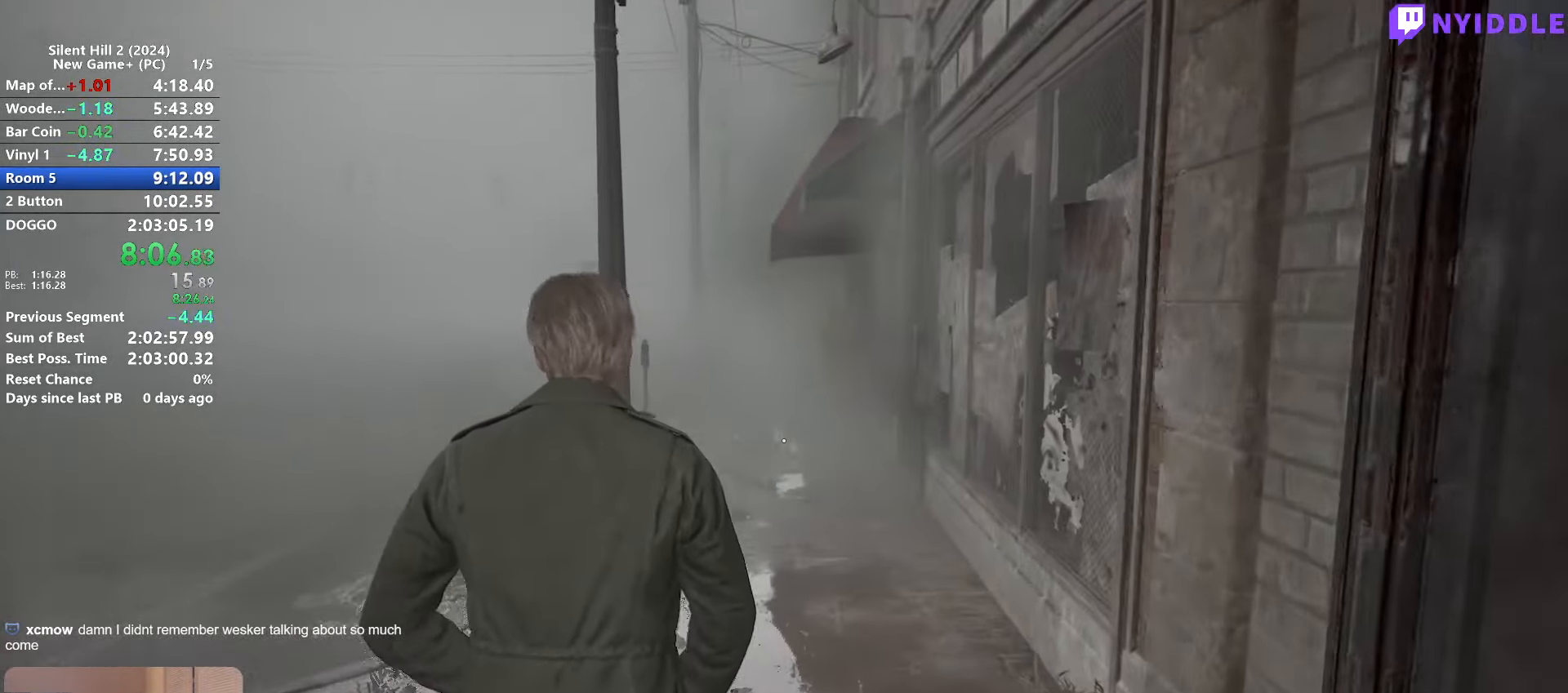
{"keys": ["shift", "w"], "mouse": [], "events": []}
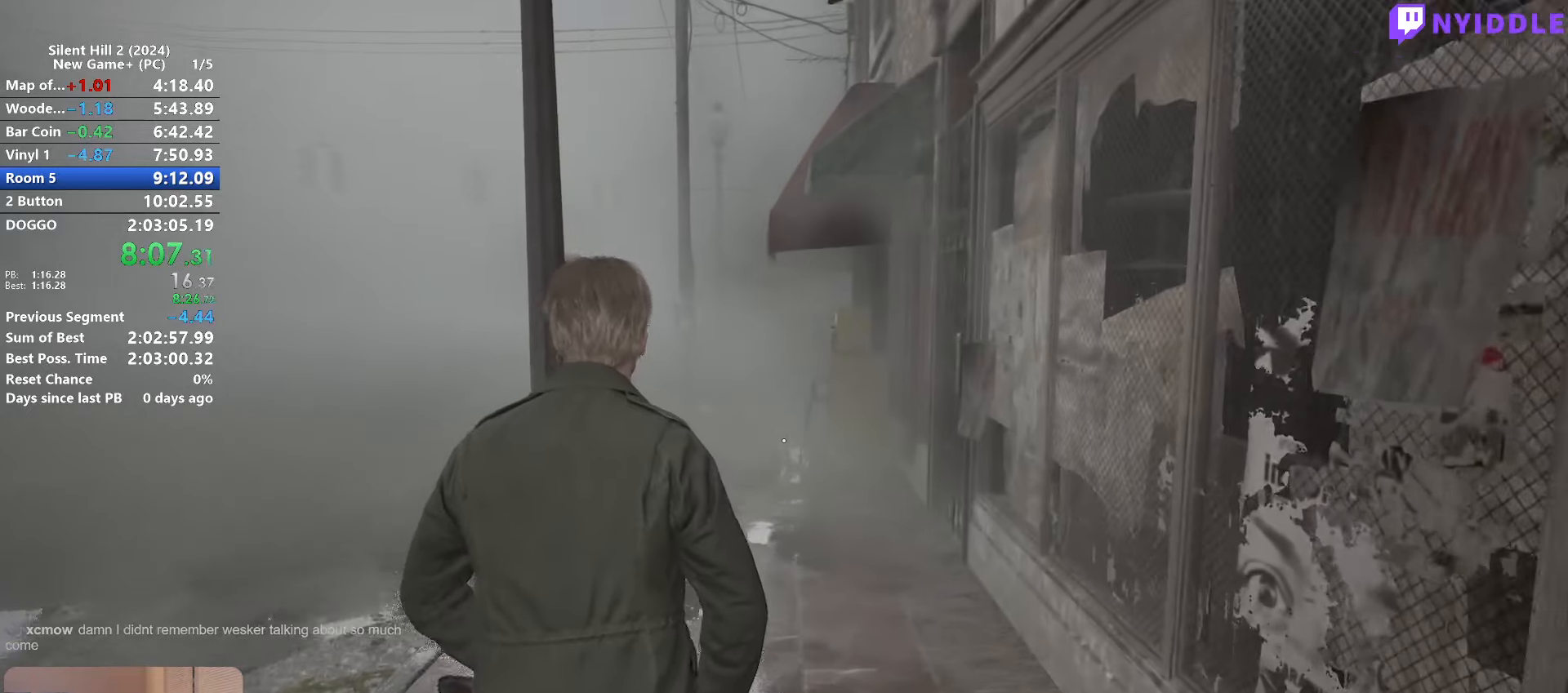
{"keys": ["shift", "w"], "mouse": [], "events": []}
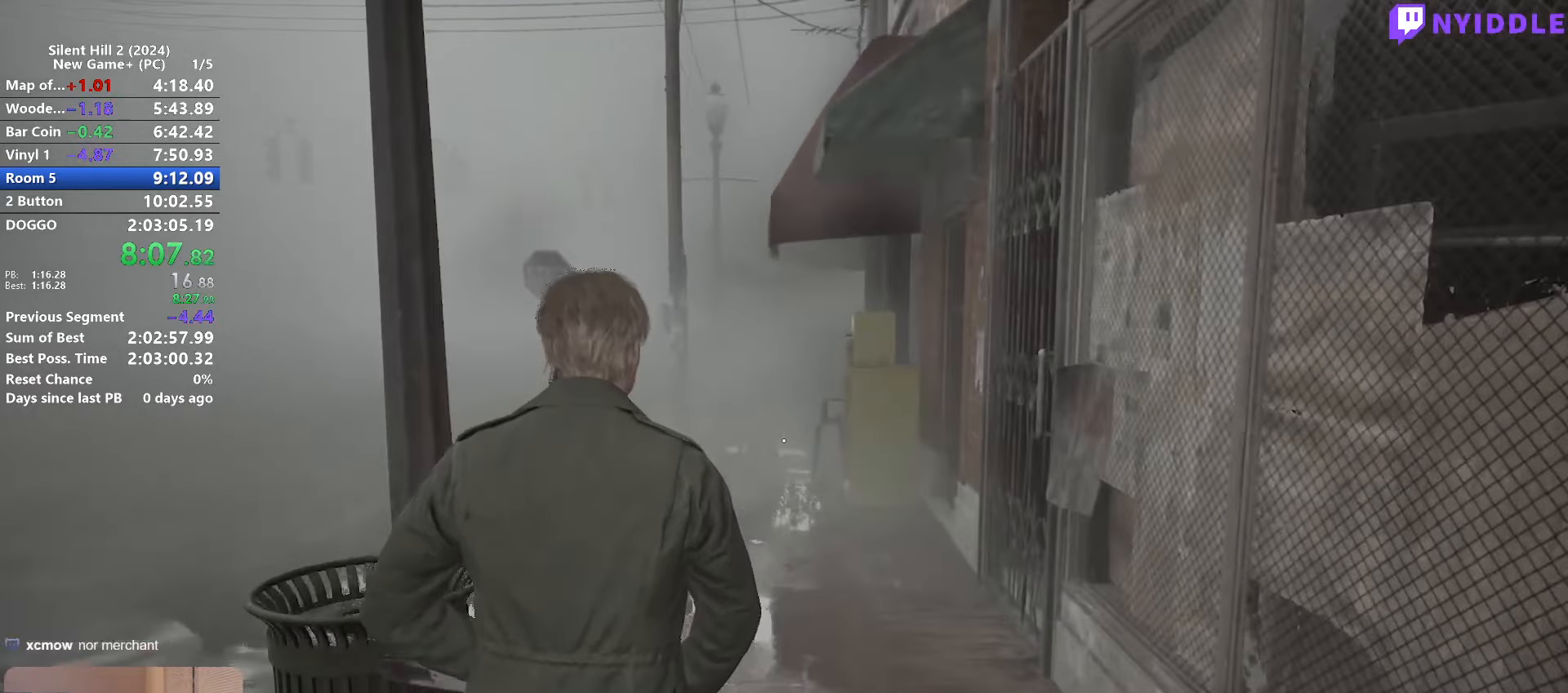
{"keys": ["shift", "w"], "mouse": [], "events": []}
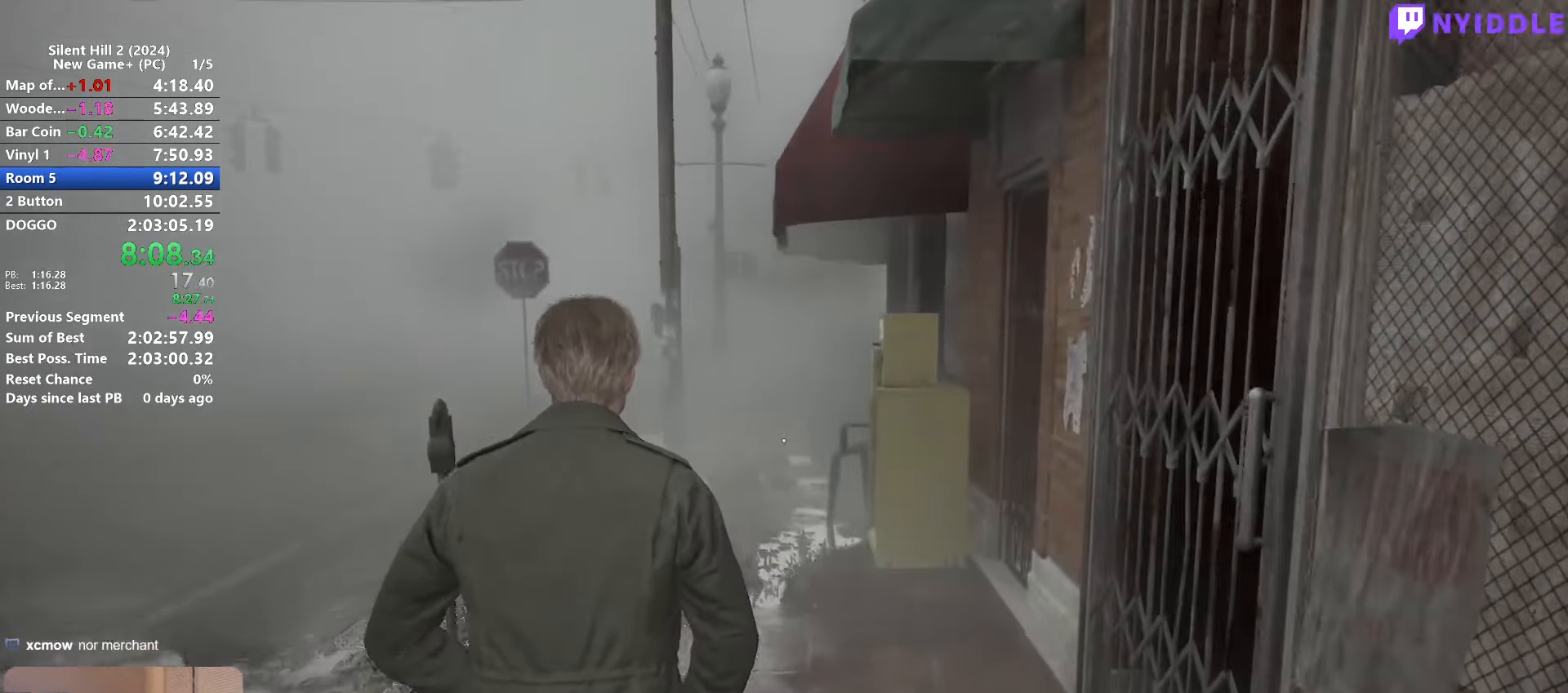
{"keys": ["shift", "w"], "mouse": [], "events": []}
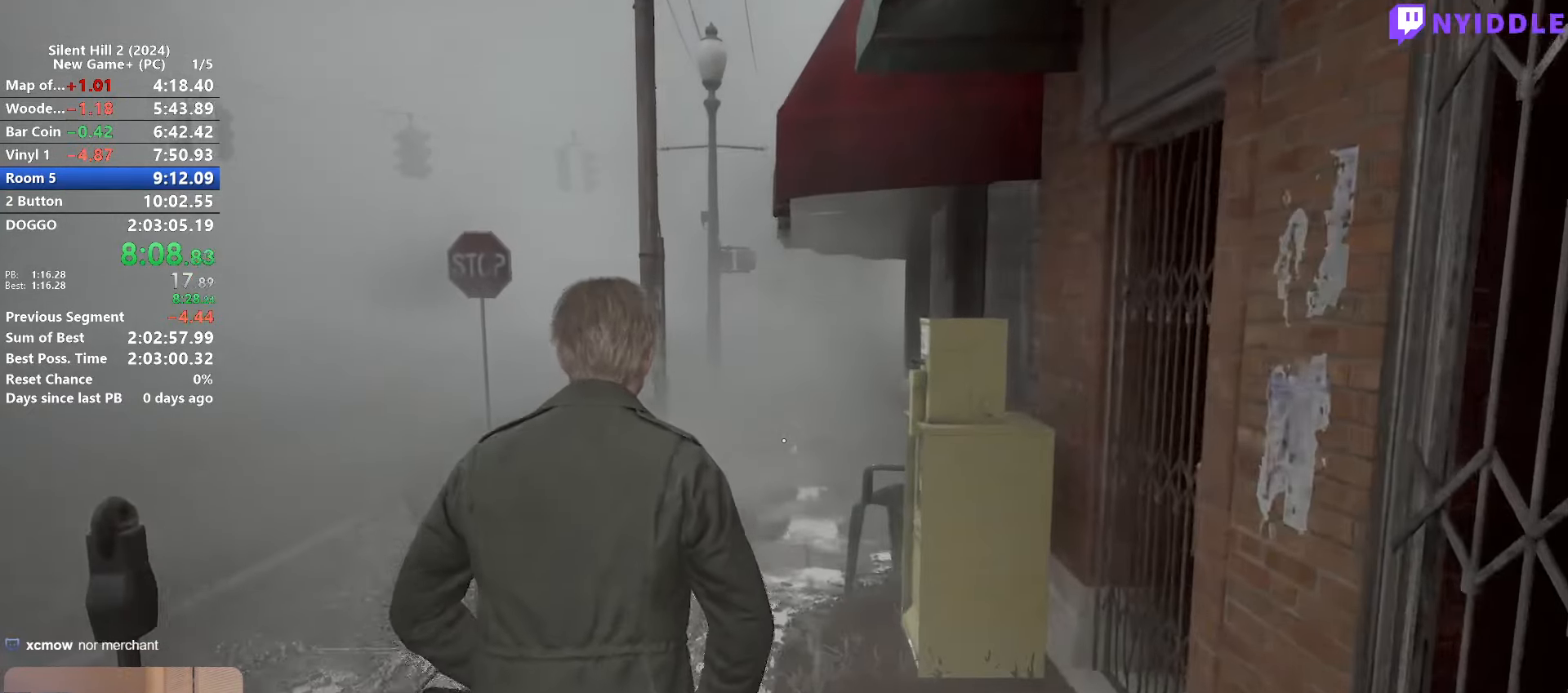
{"keys": ["shift", "w"], "mouse": [], "events": []}
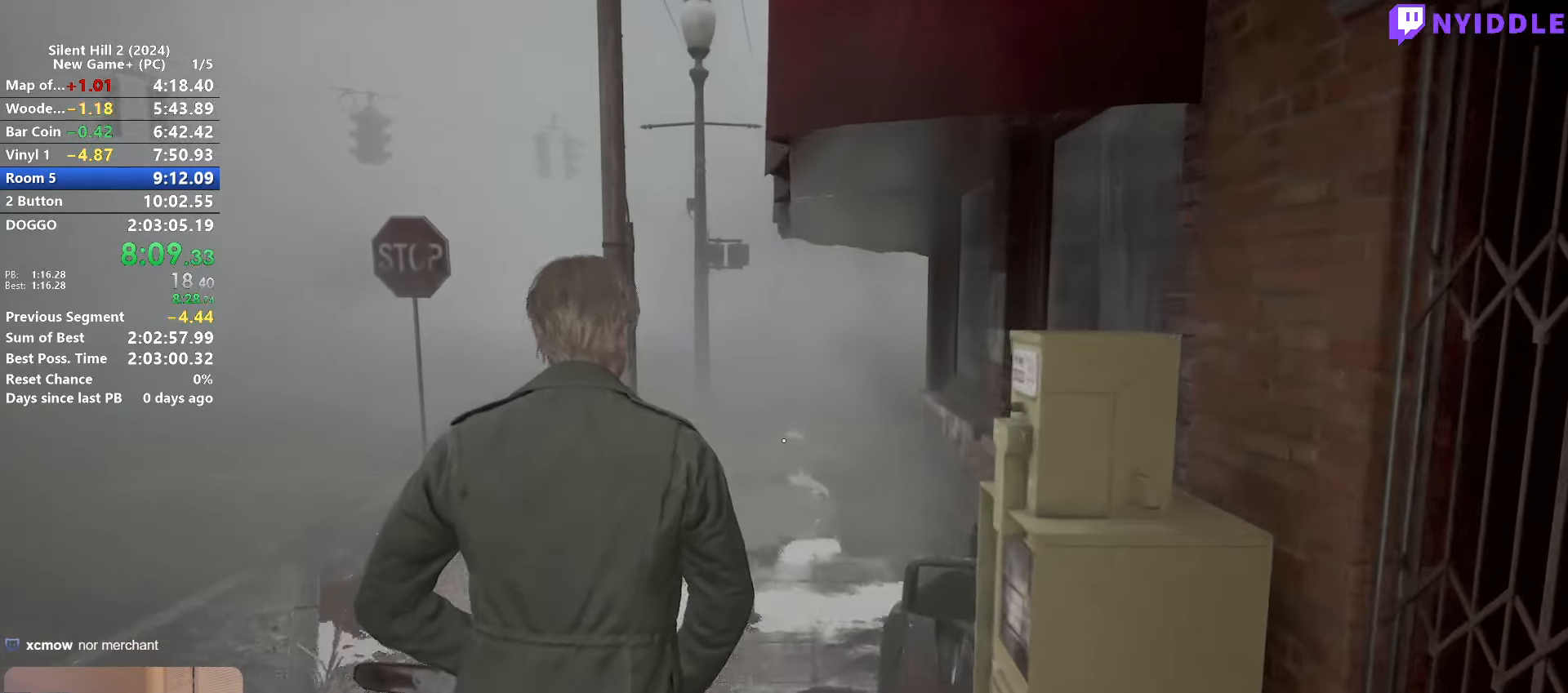
{"keys": ["shift", "w"], "mouse": [], "events": []}
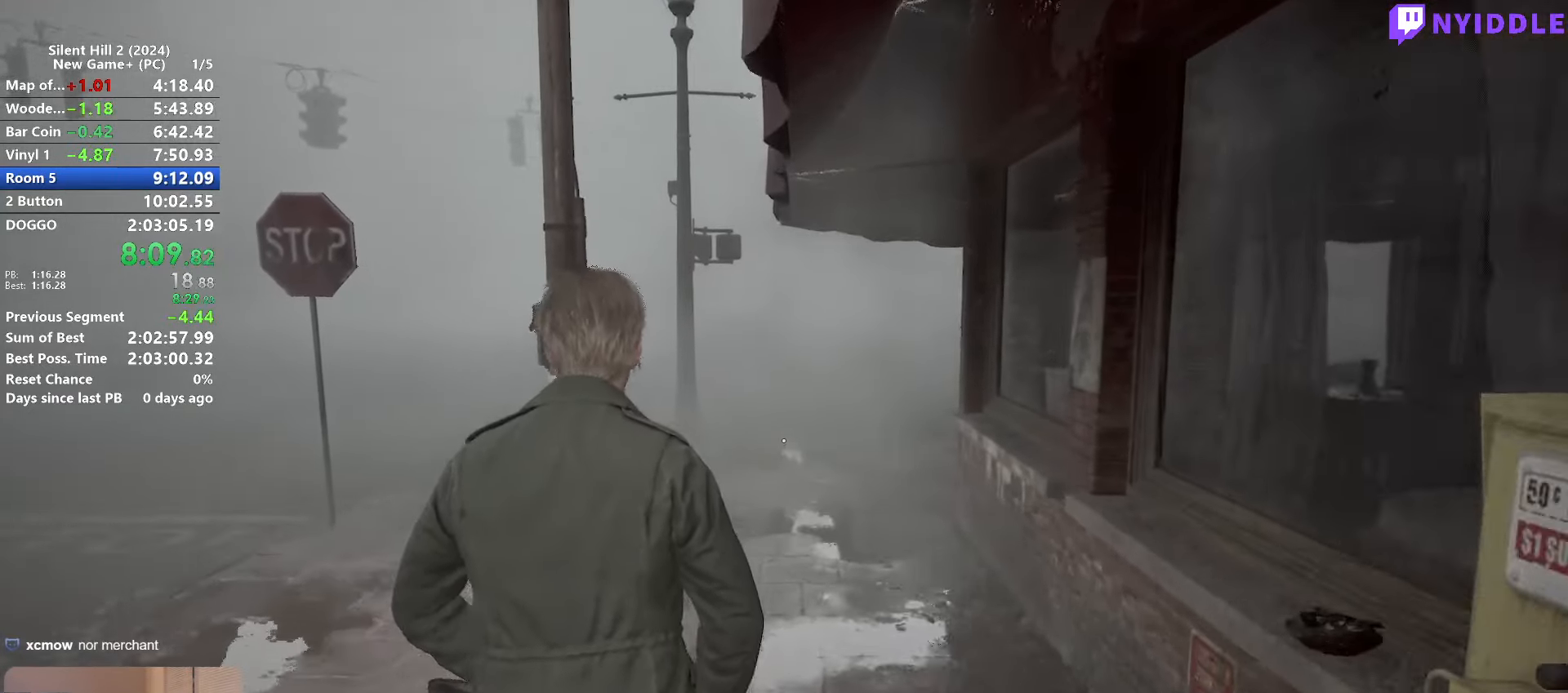
{"keys": ["shift", "w"], "mouse": [], "events": []}
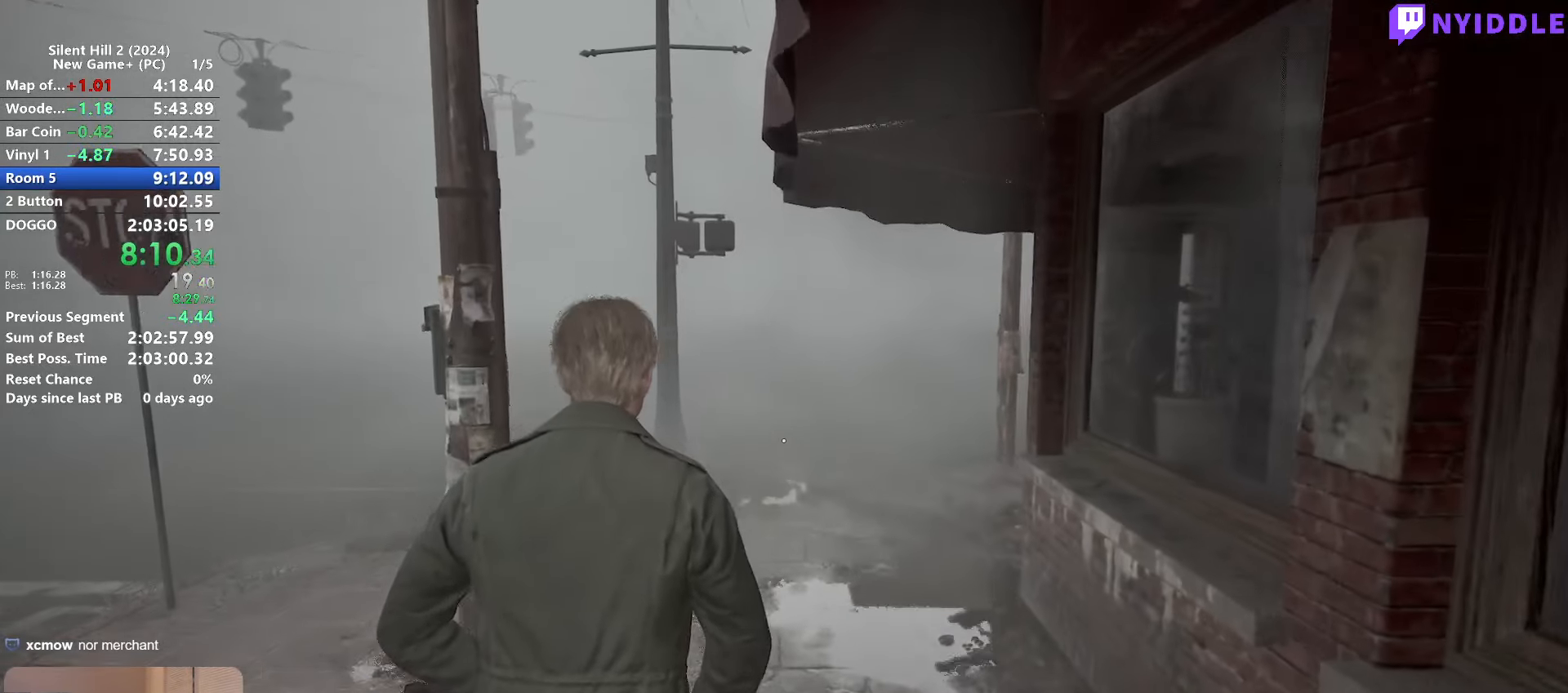
{"keys": ["shift", "w"], "mouse": [], "events": []}
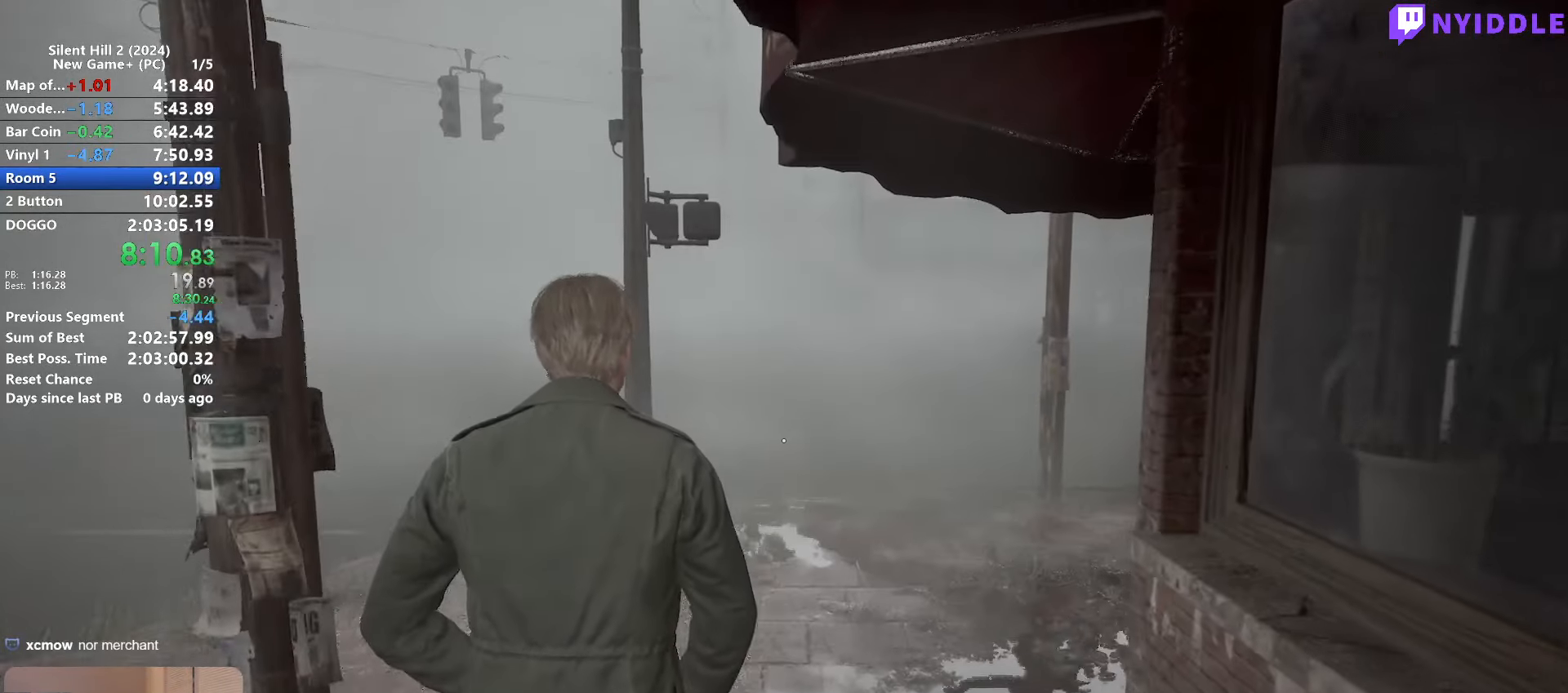
{"keys": ["shift", "w"], "mouse": [], "events": []}
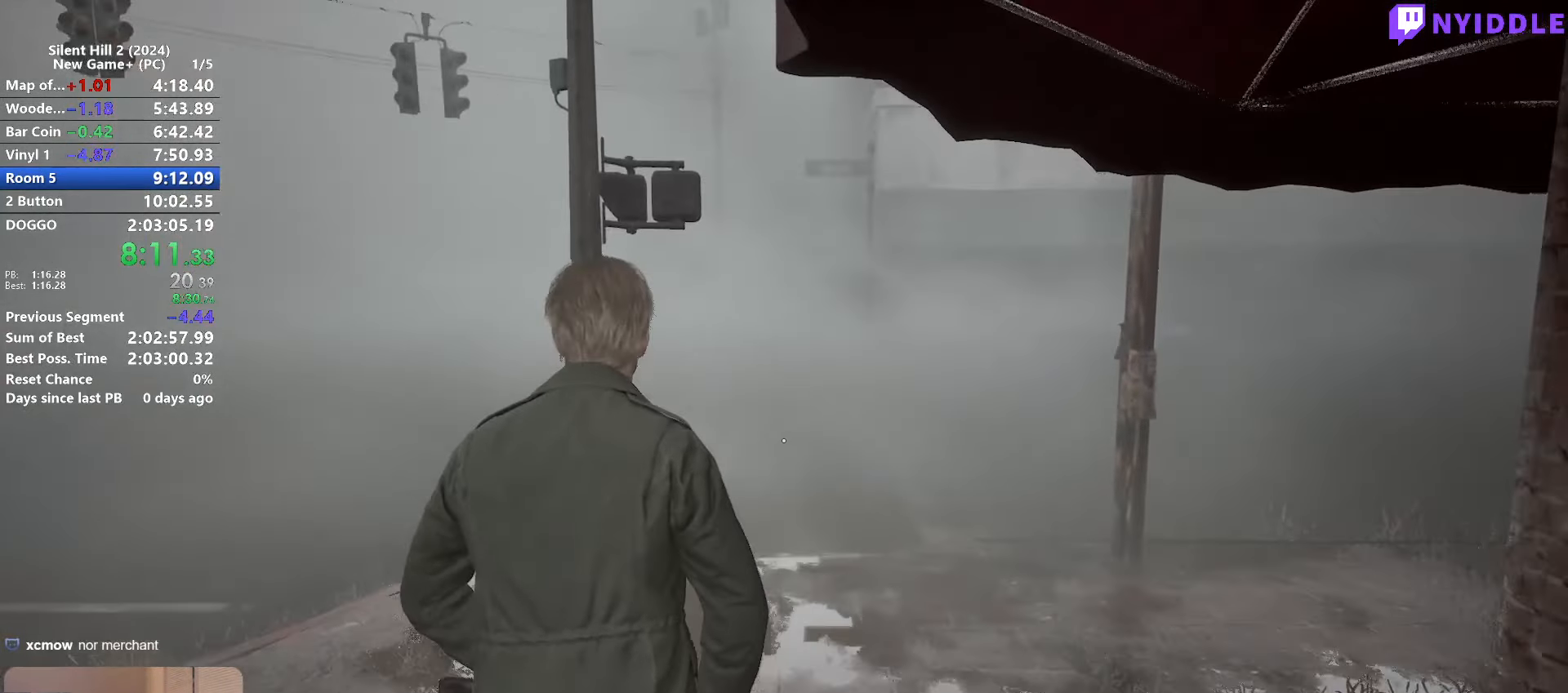
{"keys": ["shift", "w"], "mouse": [], "events": []}
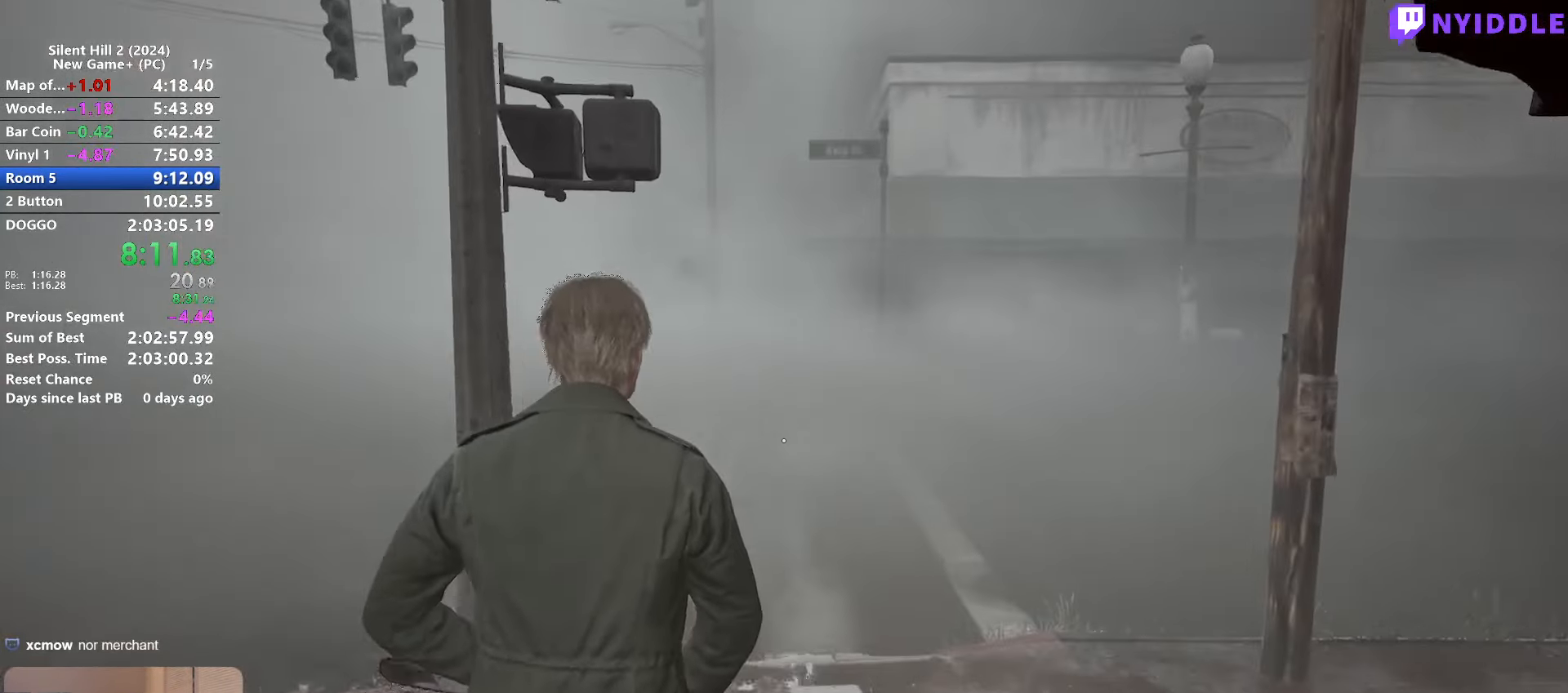
{"keys": ["shift", "w"], "mouse": [], "events": []}
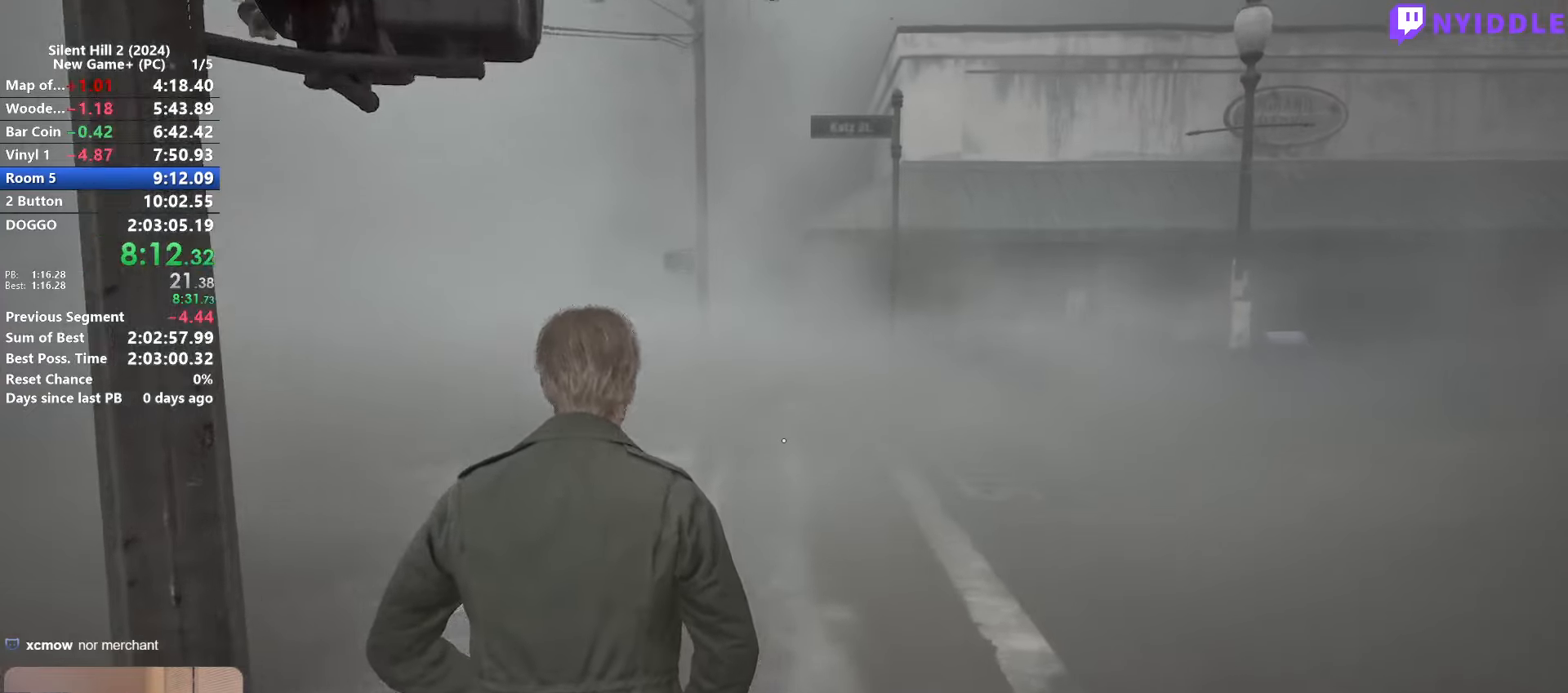
{"keys": ["shift", "w"], "mouse": [], "events": []}
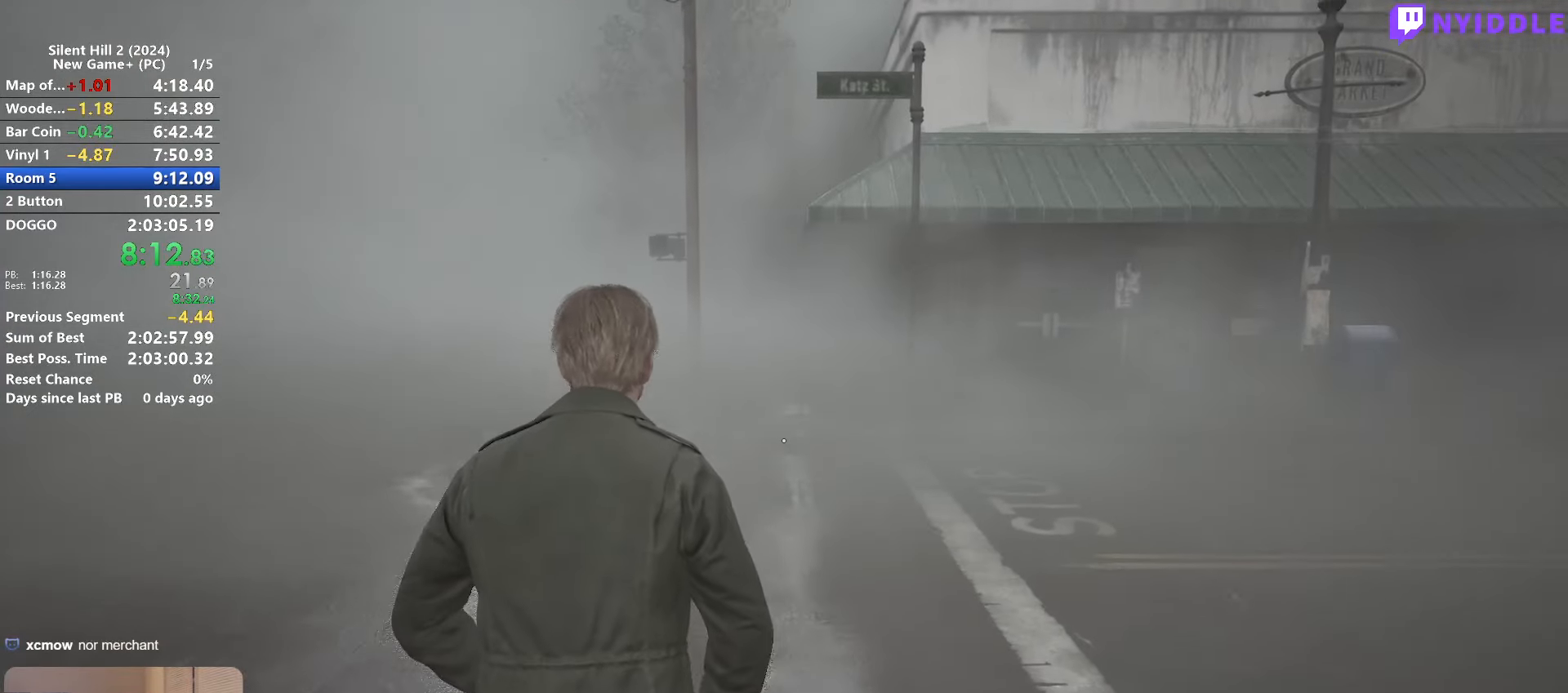
{"keys": ["shift", "w"], "mouse": [], "events": []}
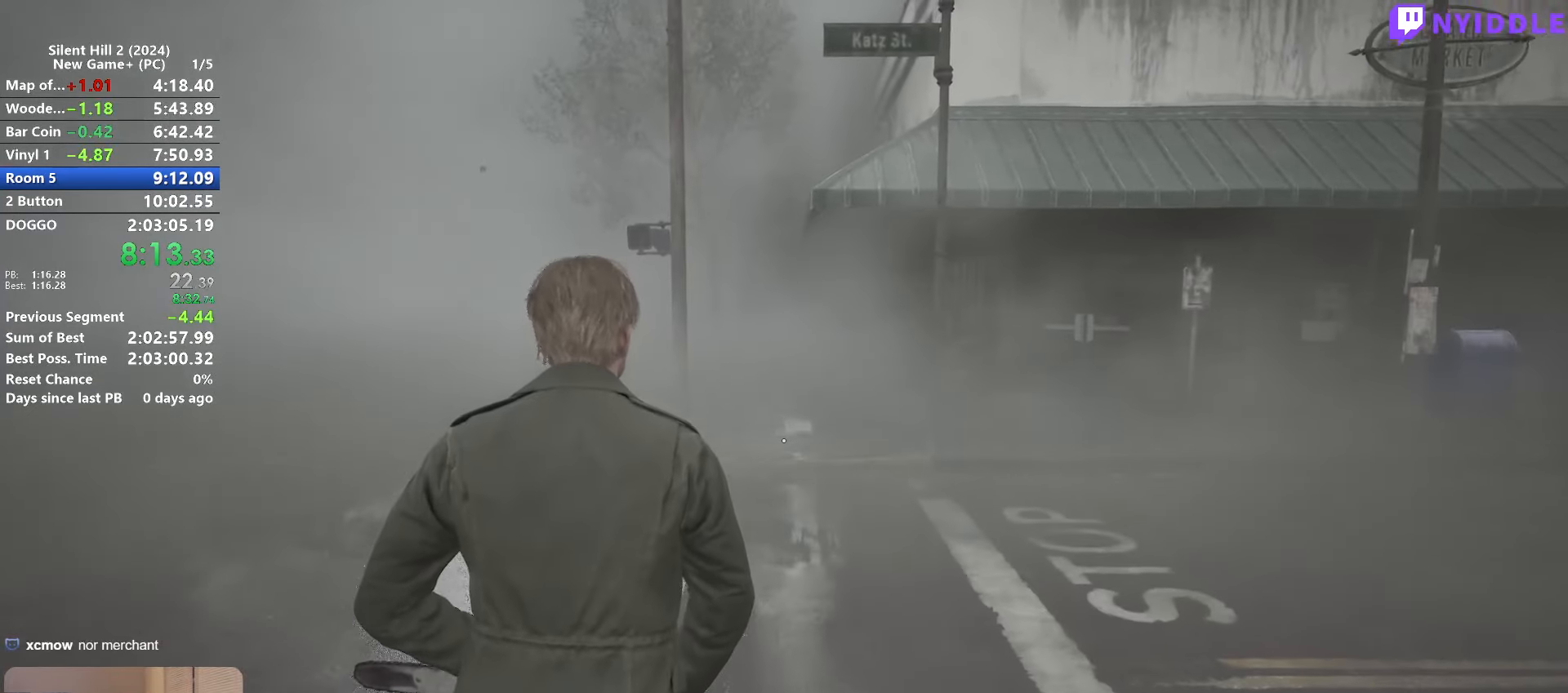
{"keys": ["shift", "w"], "mouse": [], "events": []}
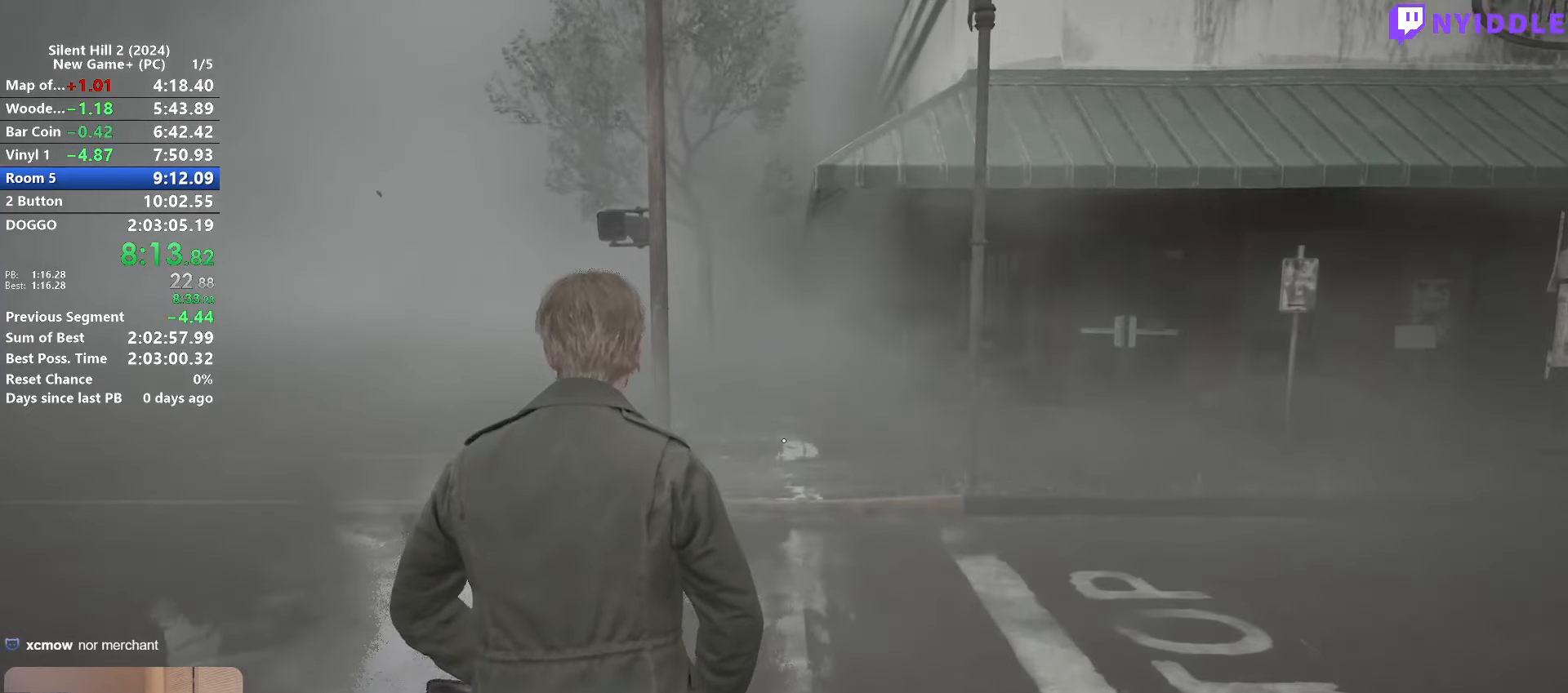
{"keys": ["shift", "w"], "mouse": [], "events": []}
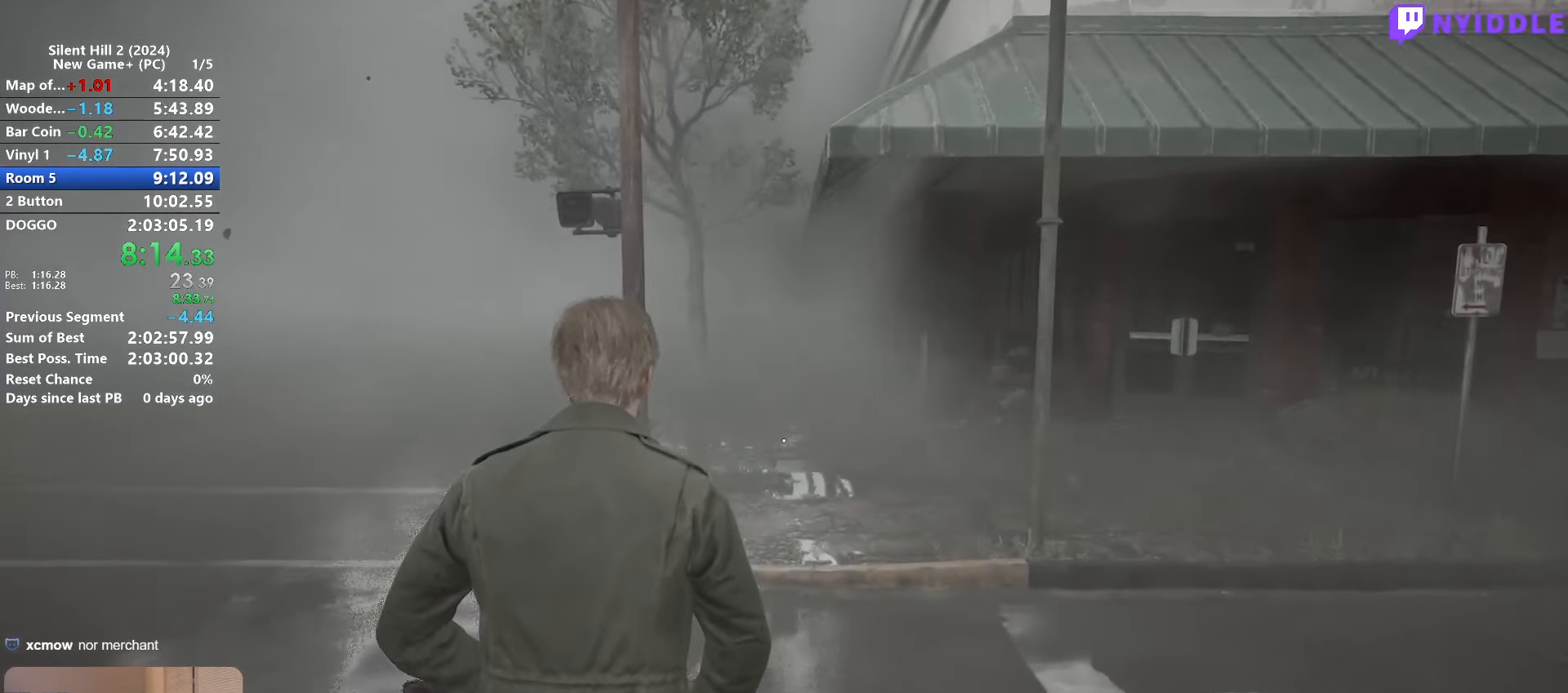
{"keys": ["shift", "w"], "mouse": [], "events": []}
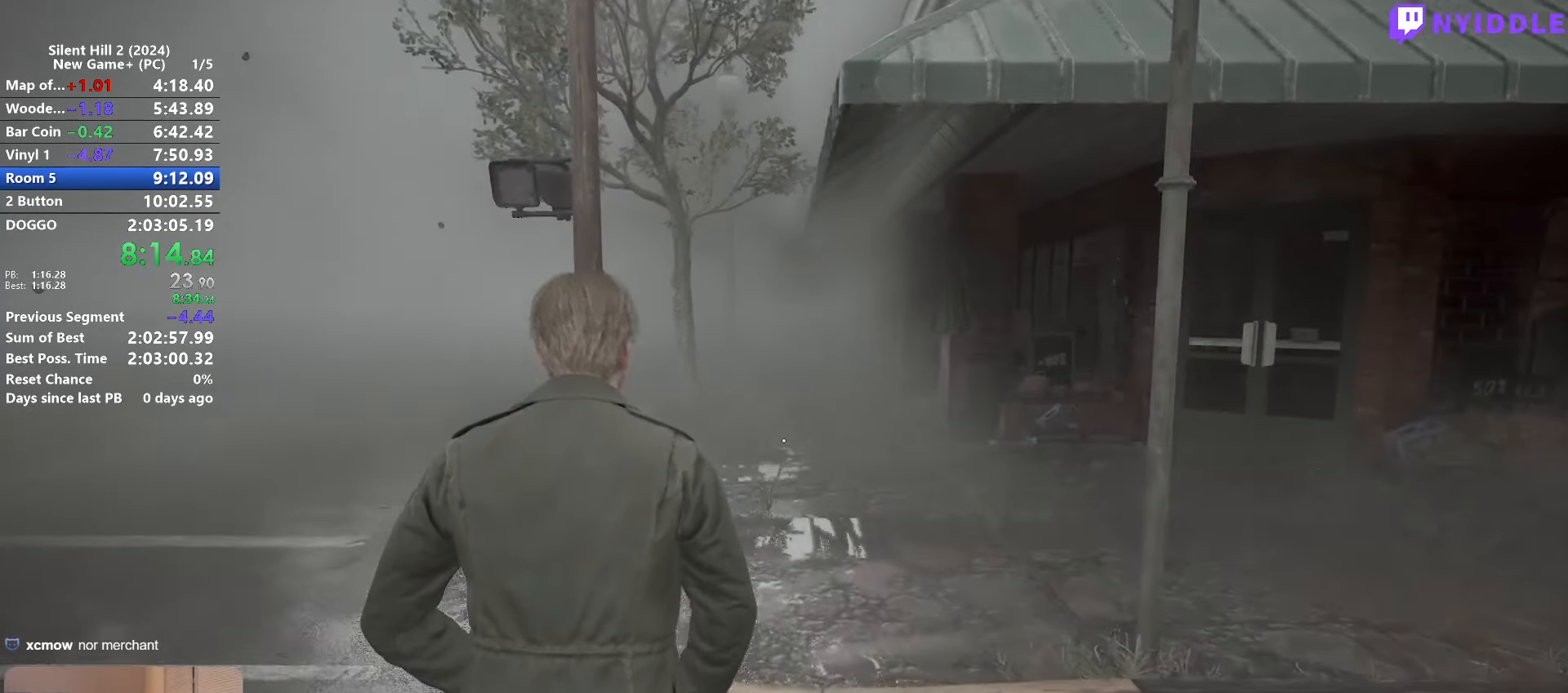
{"keys": ["shift", "w"], "mouse": [], "events": []}
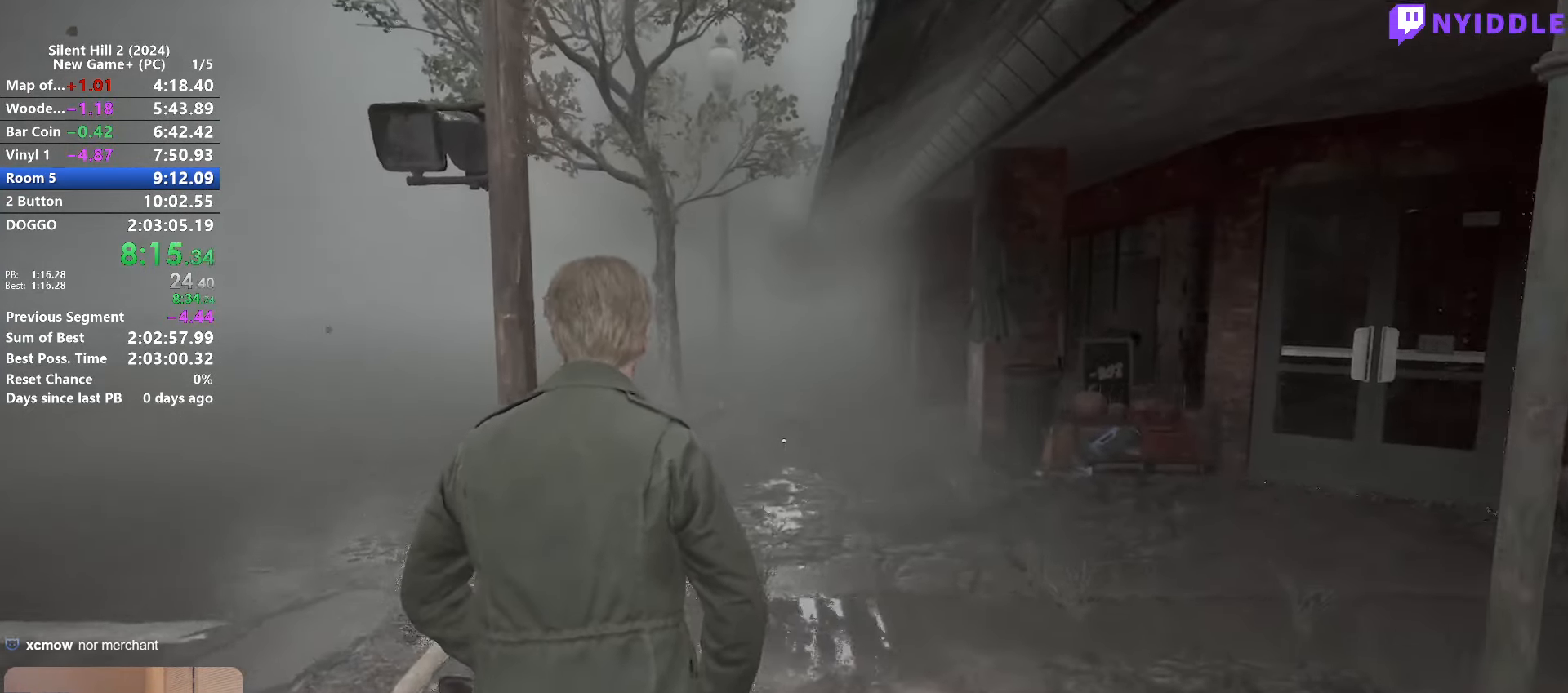
{"keys": ["shift", "w"], "mouse": [], "events": []}
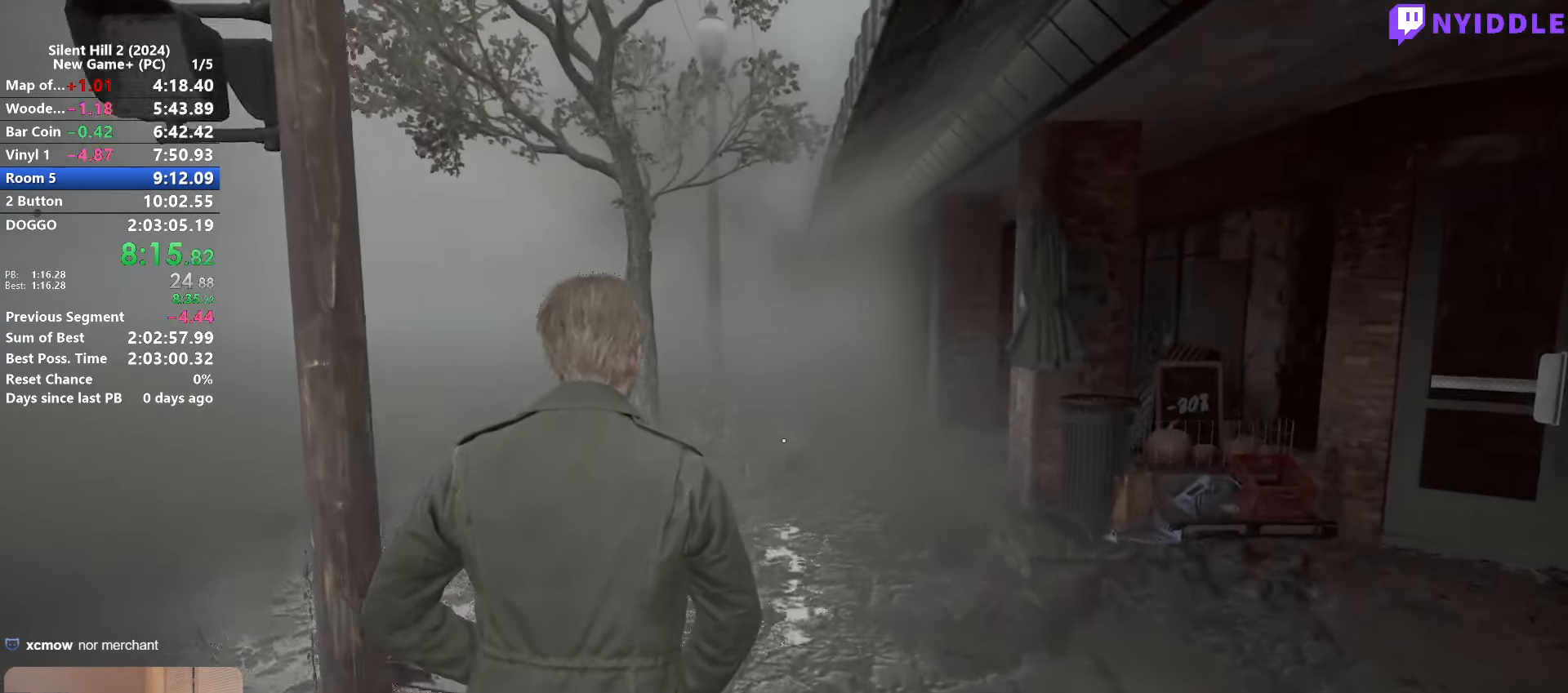
{"keys": ["shift", "w"], "mouse": [], "events": []}
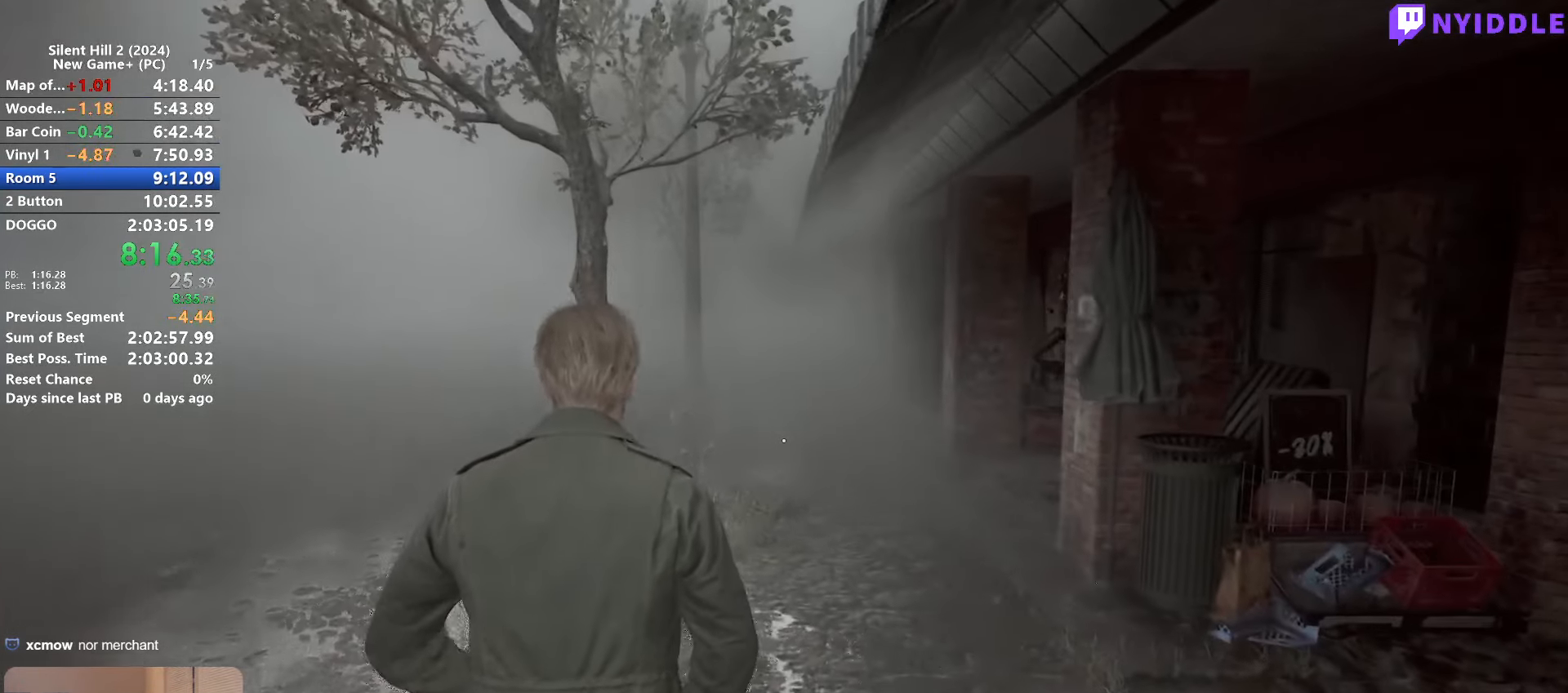
{"keys": ["shift", "w"], "mouse": [], "events": []}
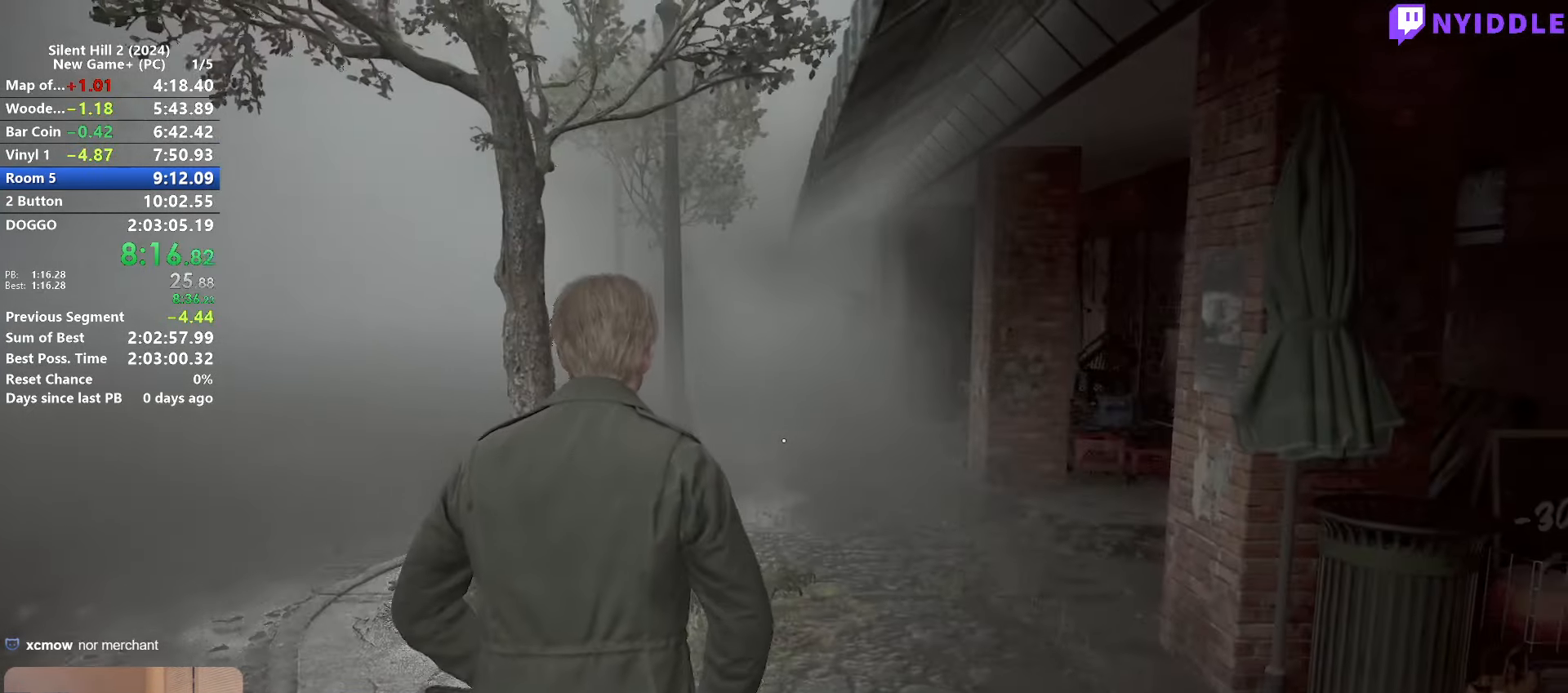
{"keys": ["shift", "w"], "mouse": [], "events": []}
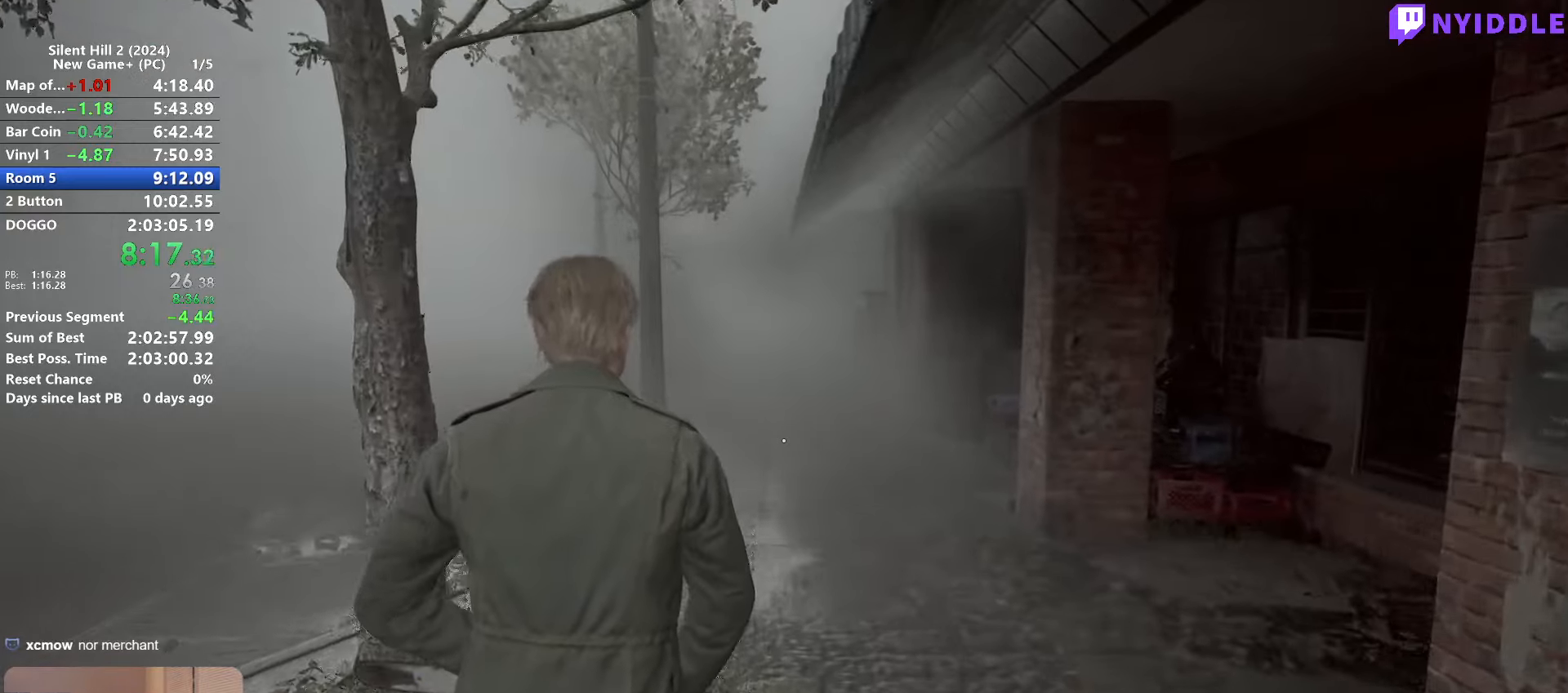
{"keys": ["shift", "w"], "mouse": [], "events": []}
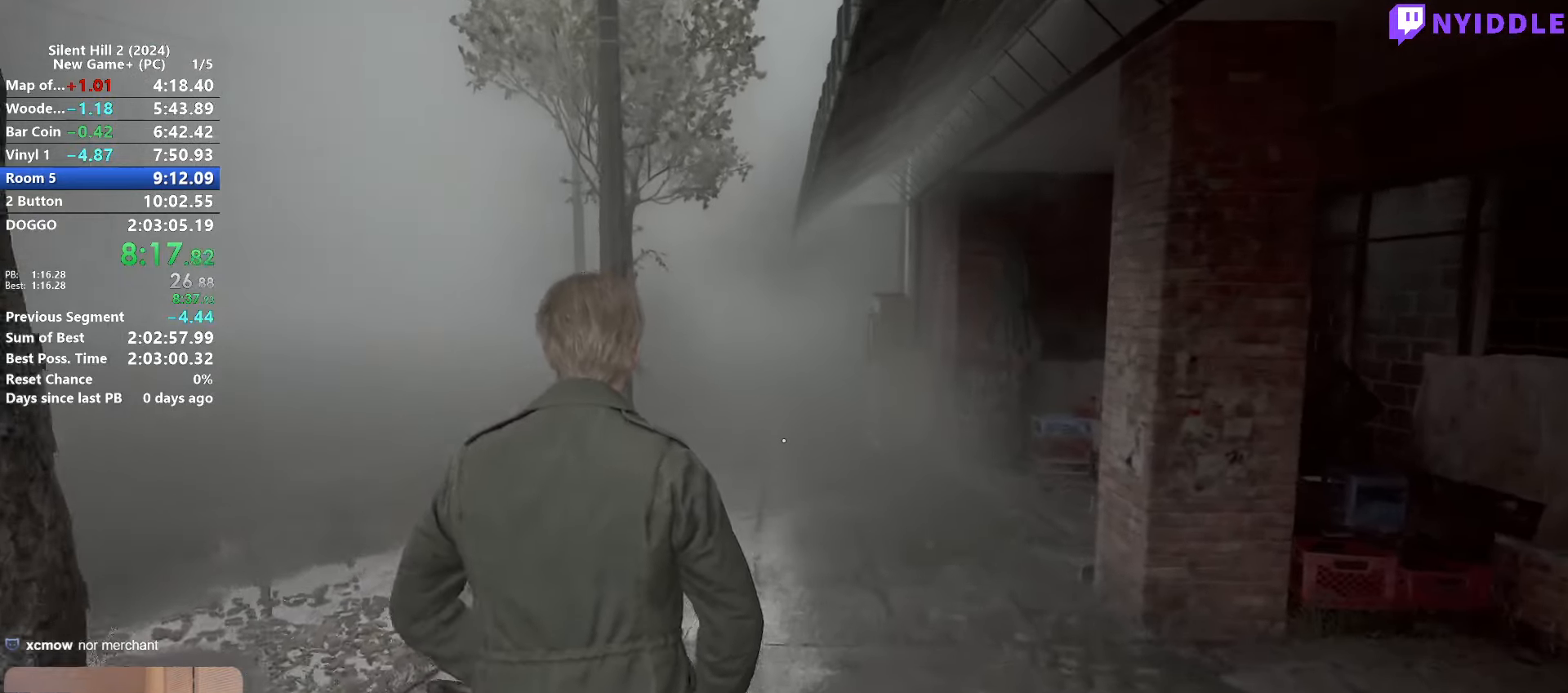
{"keys": ["shift", "w"], "mouse": [], "events": []}
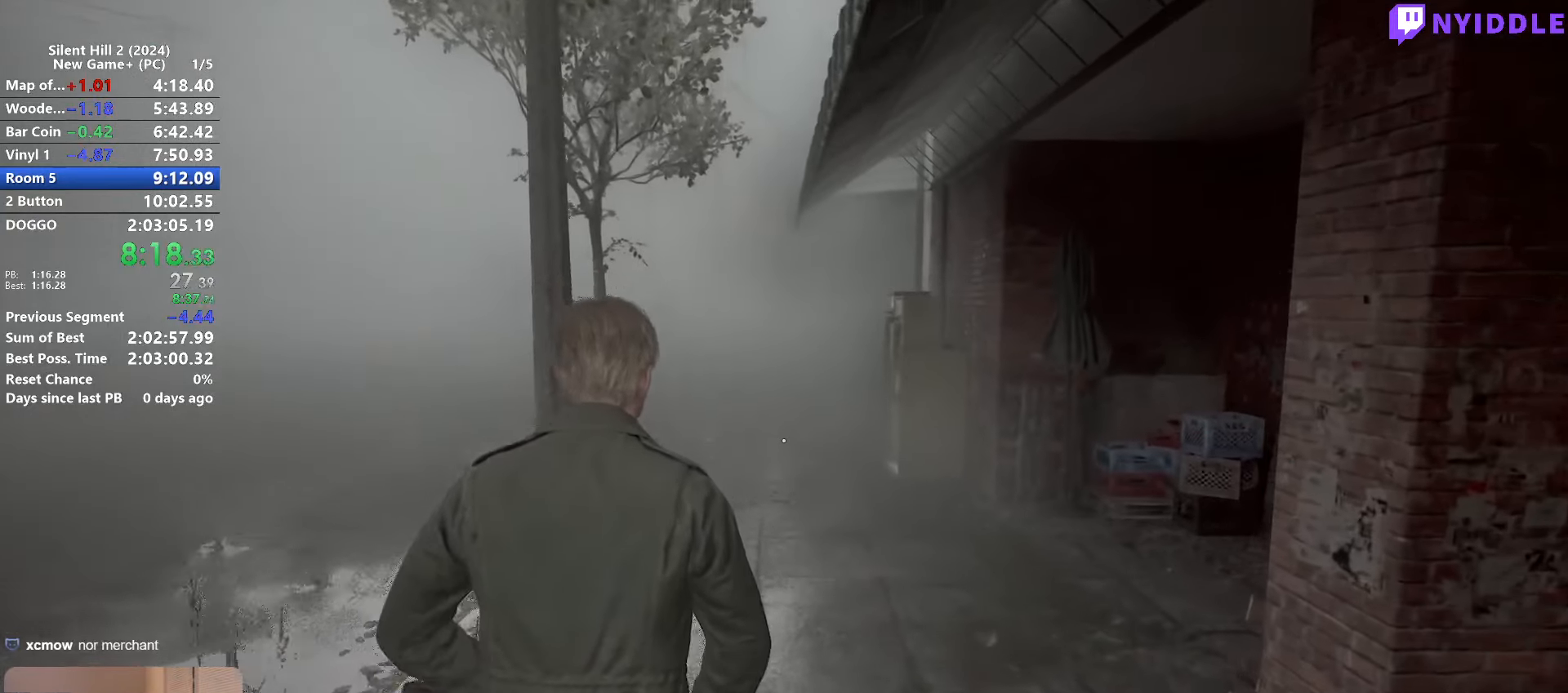
{"keys": ["shift", "w"], "mouse": [], "events": []}
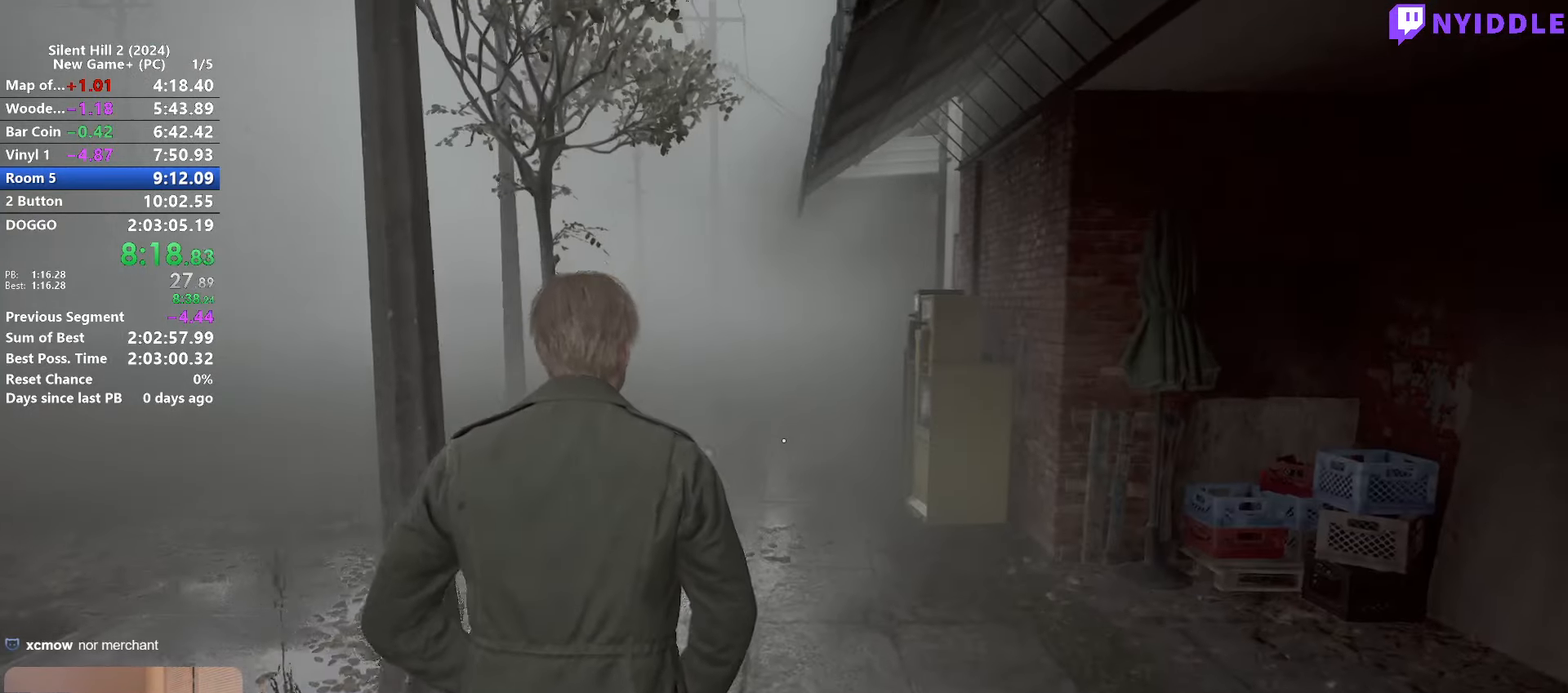
{"keys": ["shift", "w"], "mouse": [], "events": []}
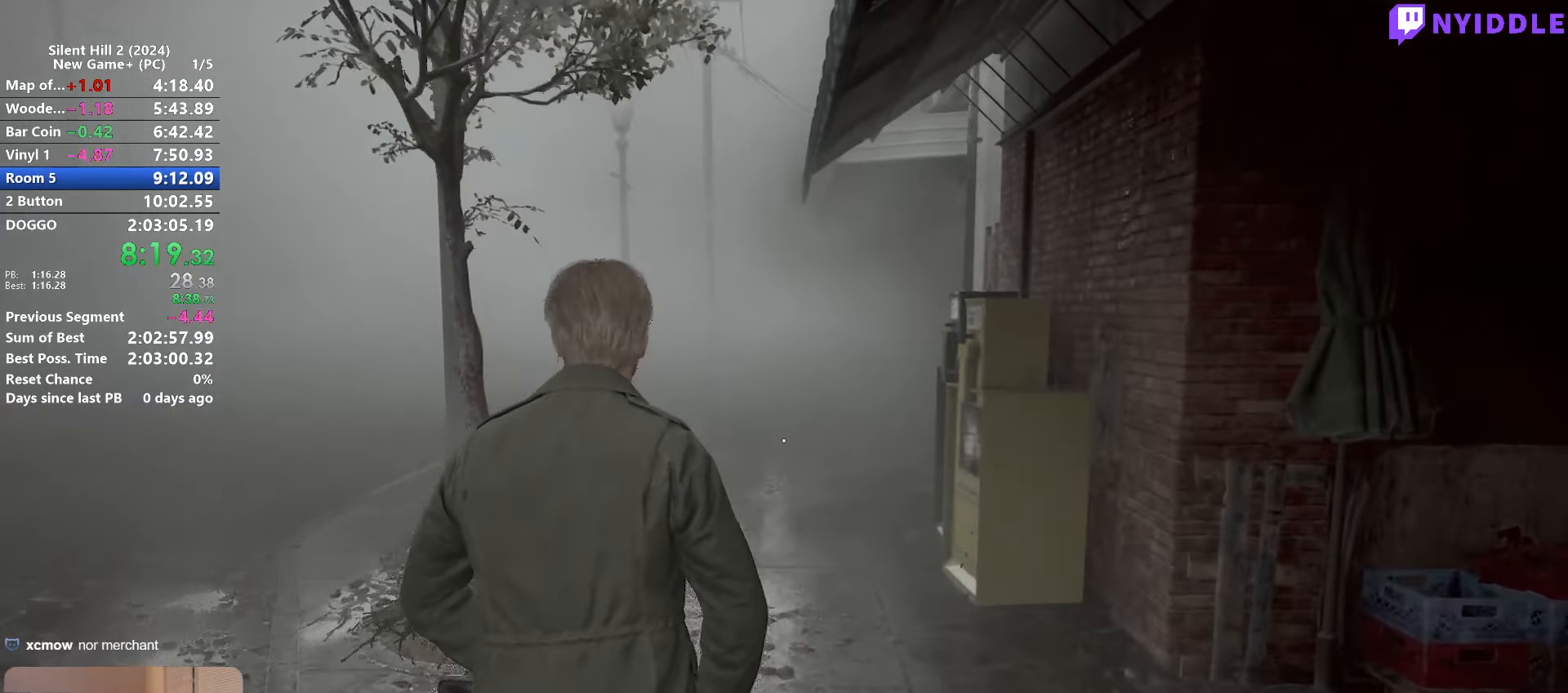
{"keys": ["shift", "w"], "mouse": [], "events": []}
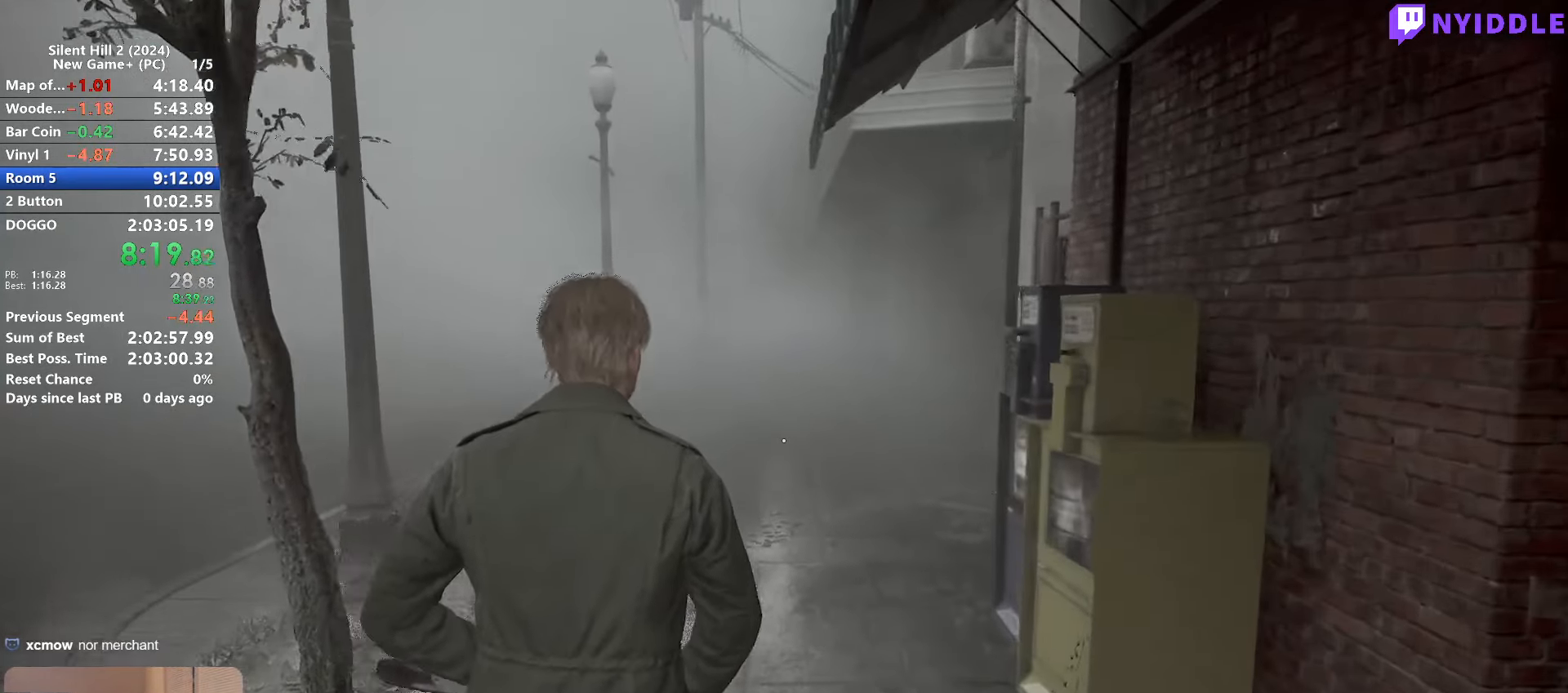
{"keys": ["shift", "w"], "mouse": [], "events": []}
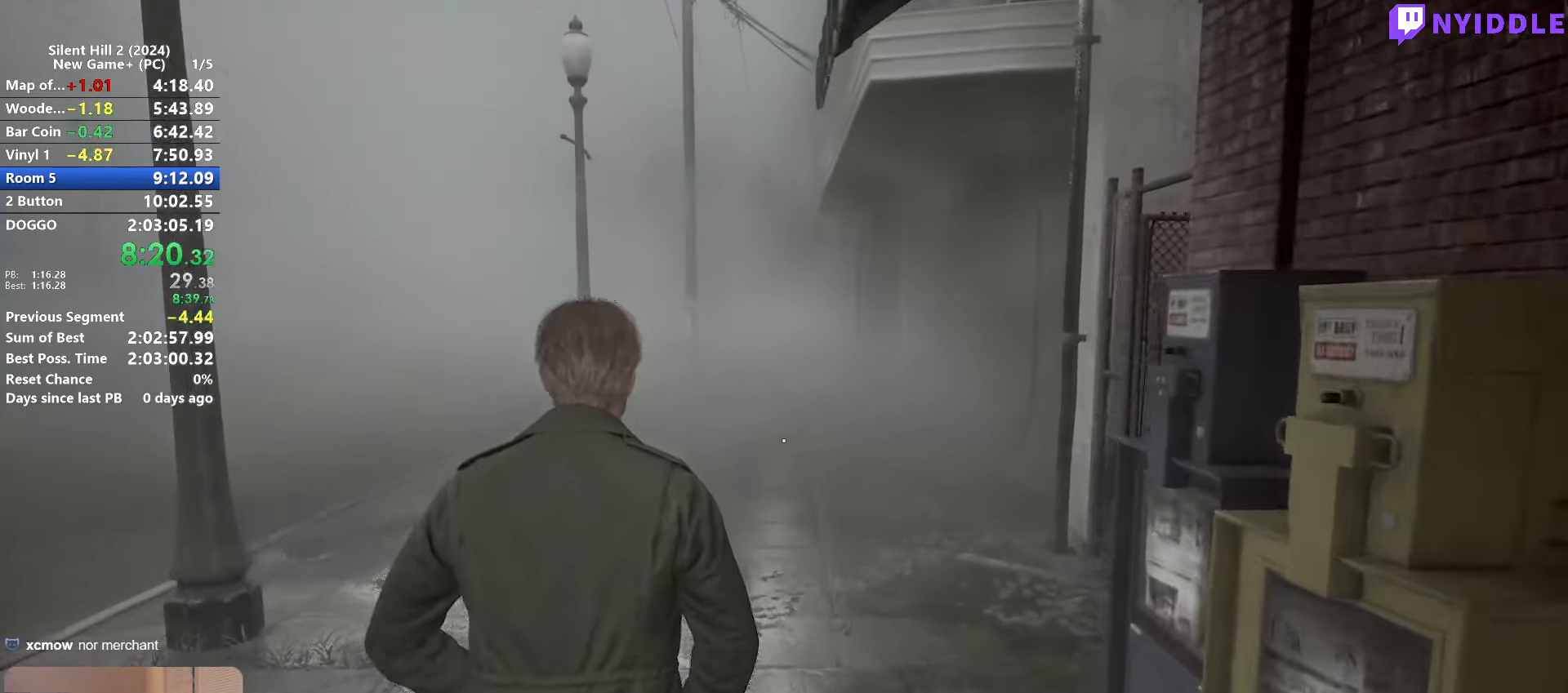
{"keys": ["shift", "w"], "mouse": [], "events": []}
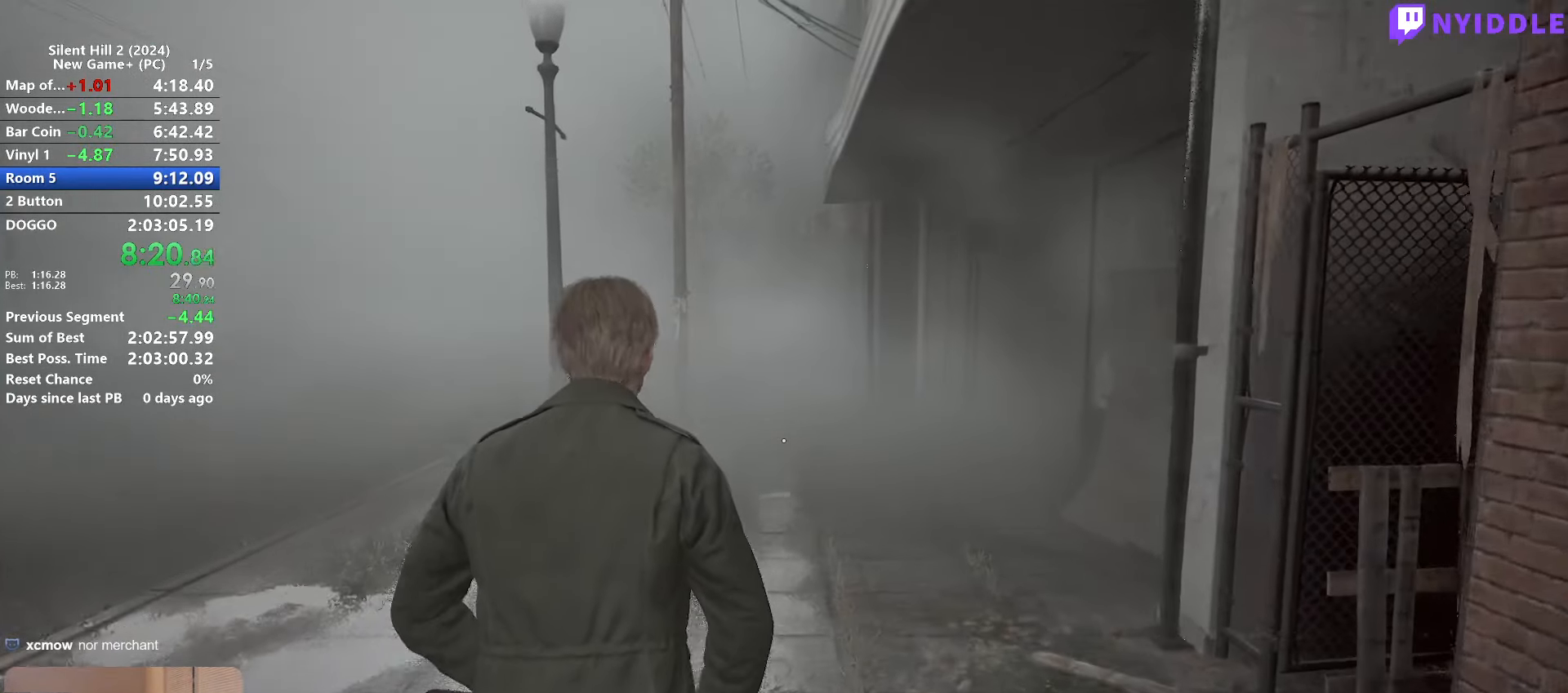
{"keys": ["shift", "w"], "mouse": [], "events": []}